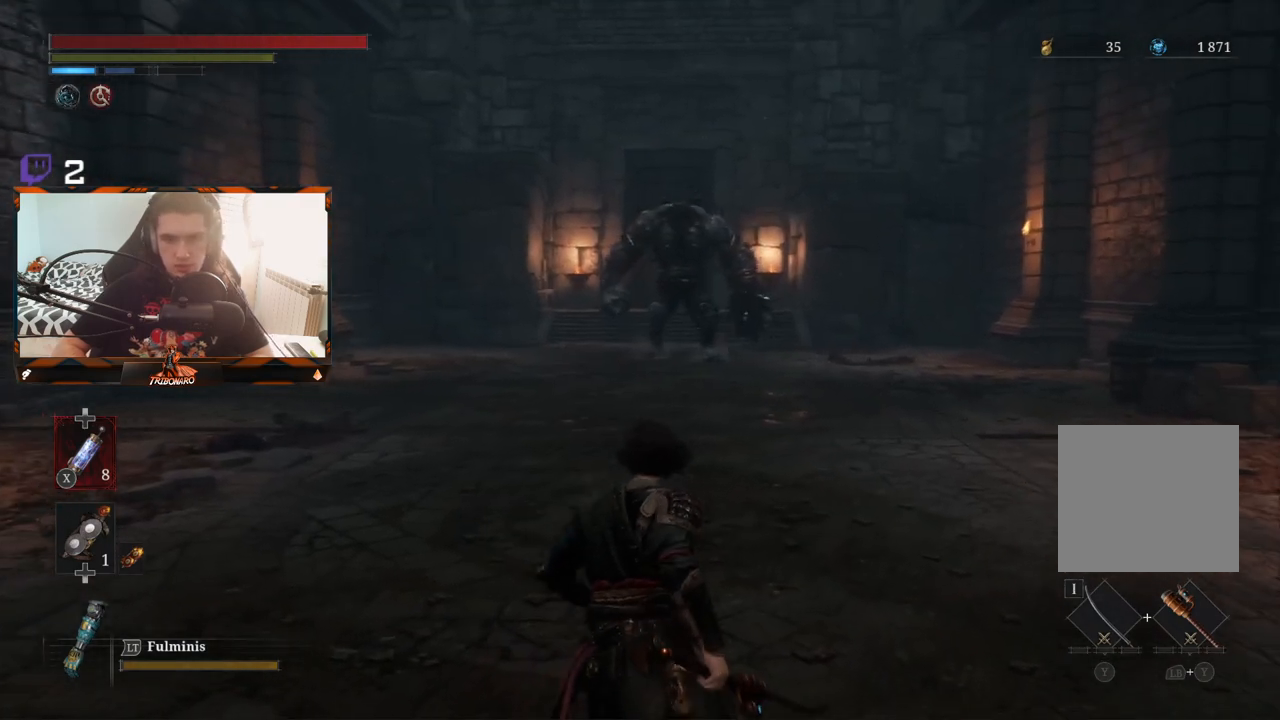
Gameplay with a controller (Xbox layout); each line is a JSON object with the inputs held at the frame after it. "events" lists button and stick changes between this image and that frame as [ms after this image, input, new state], when the widget could be followed in between.
{"buttons": [], "left_stick": "up", "right_stick": "center", "events": [[33, "R3", "up"], [367, "R3", "down"], [483, "R3", "up"]]}
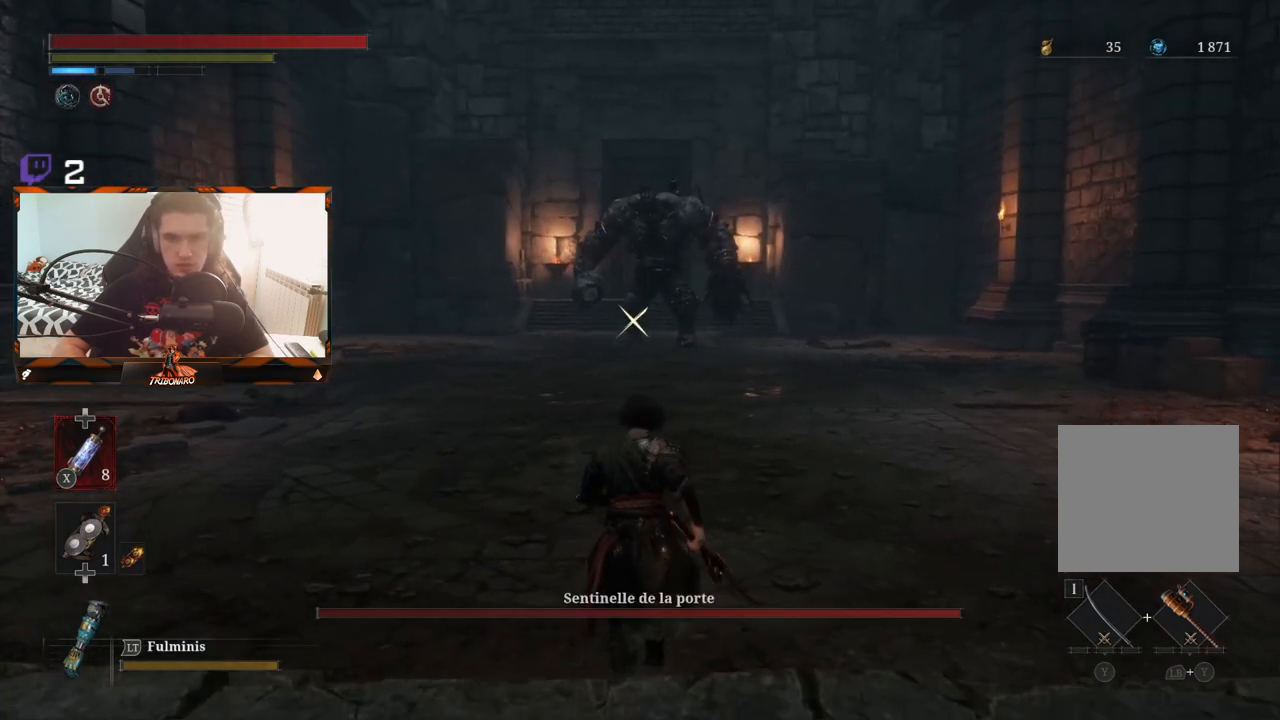
{"buttons": [], "left_stick": "up", "right_stick": "center", "events": []}
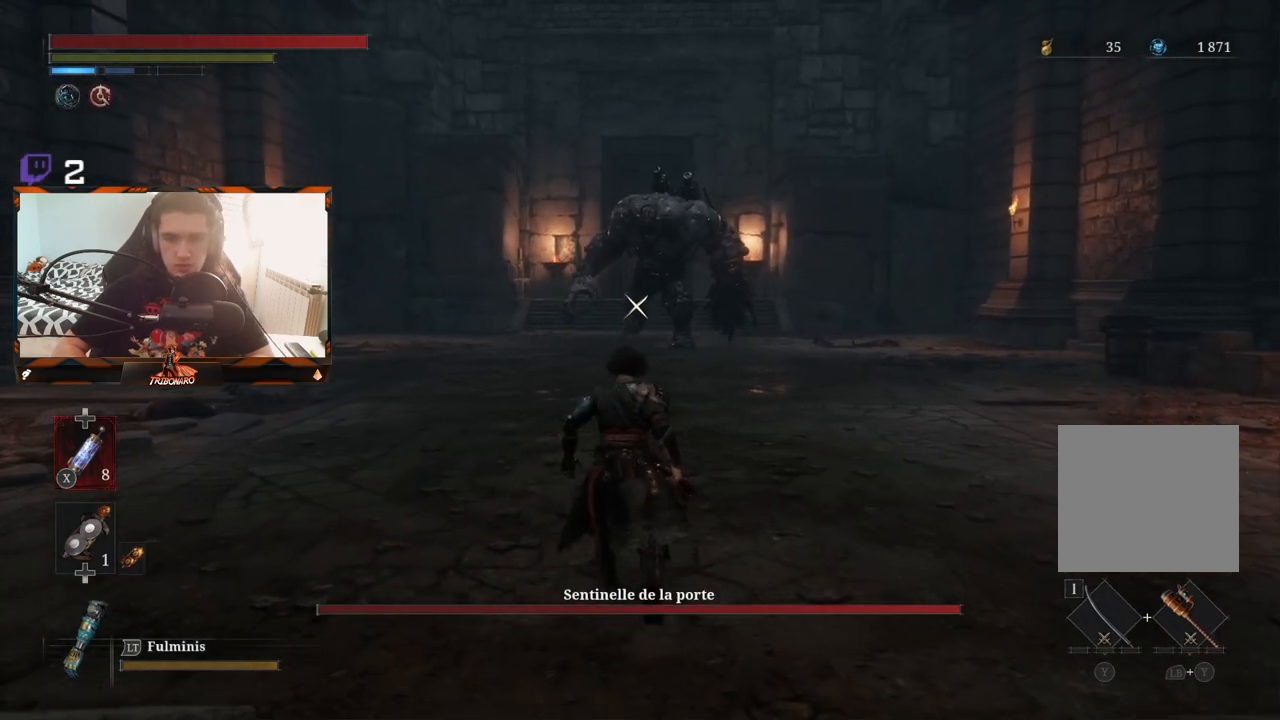
{"buttons": [], "left_stick": "up", "right_stick": "center", "events": []}
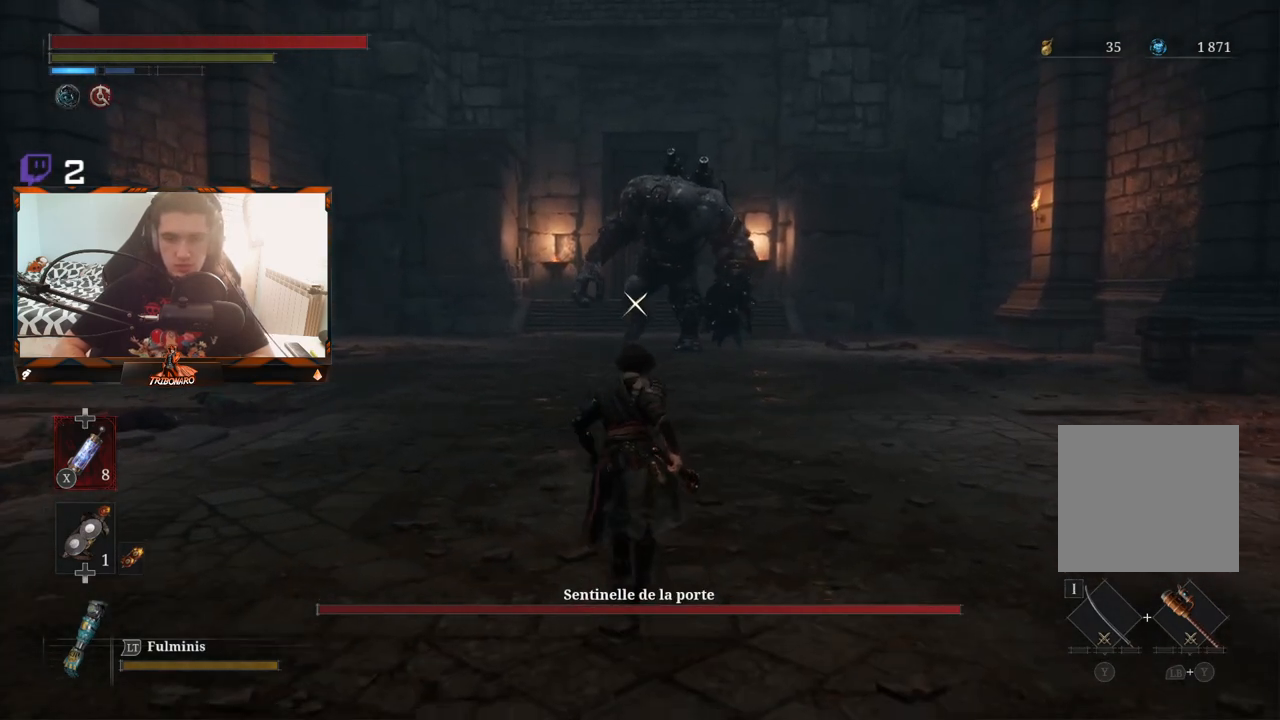
{"buttons": [], "left_stick": "up", "right_stick": "center", "events": []}
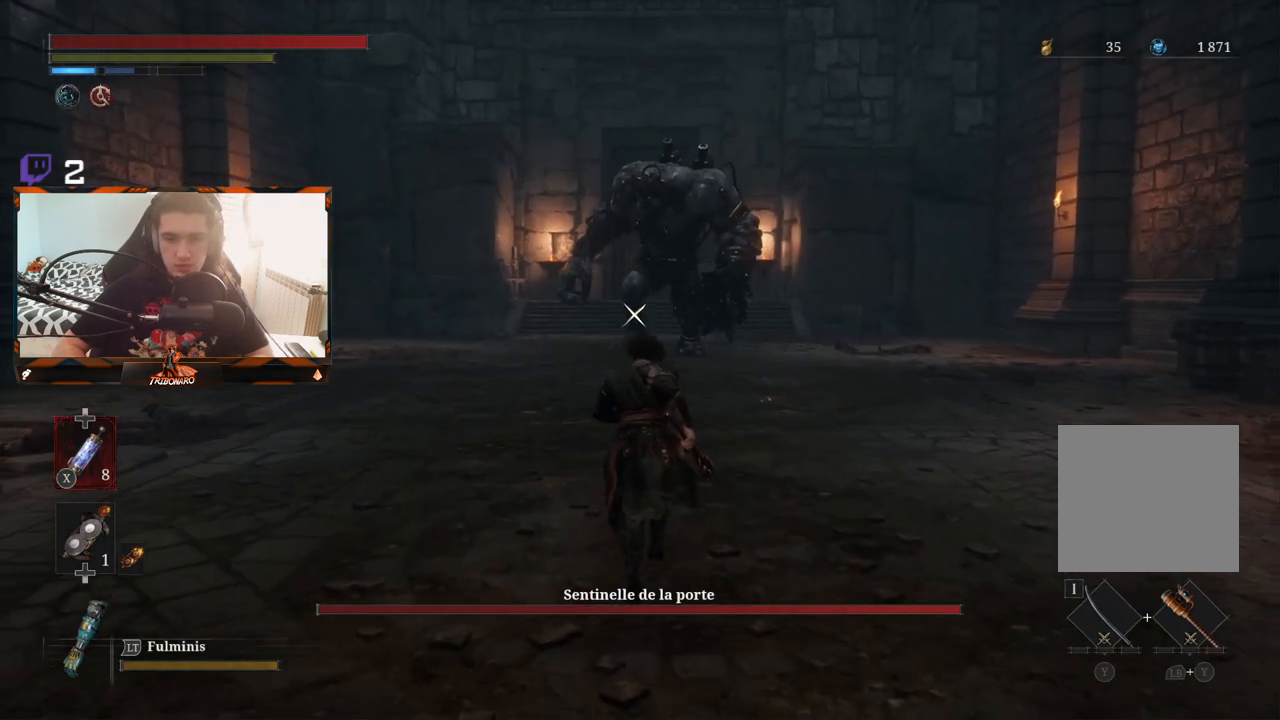
{"buttons": [], "left_stick": "up", "right_stick": "center", "events": []}
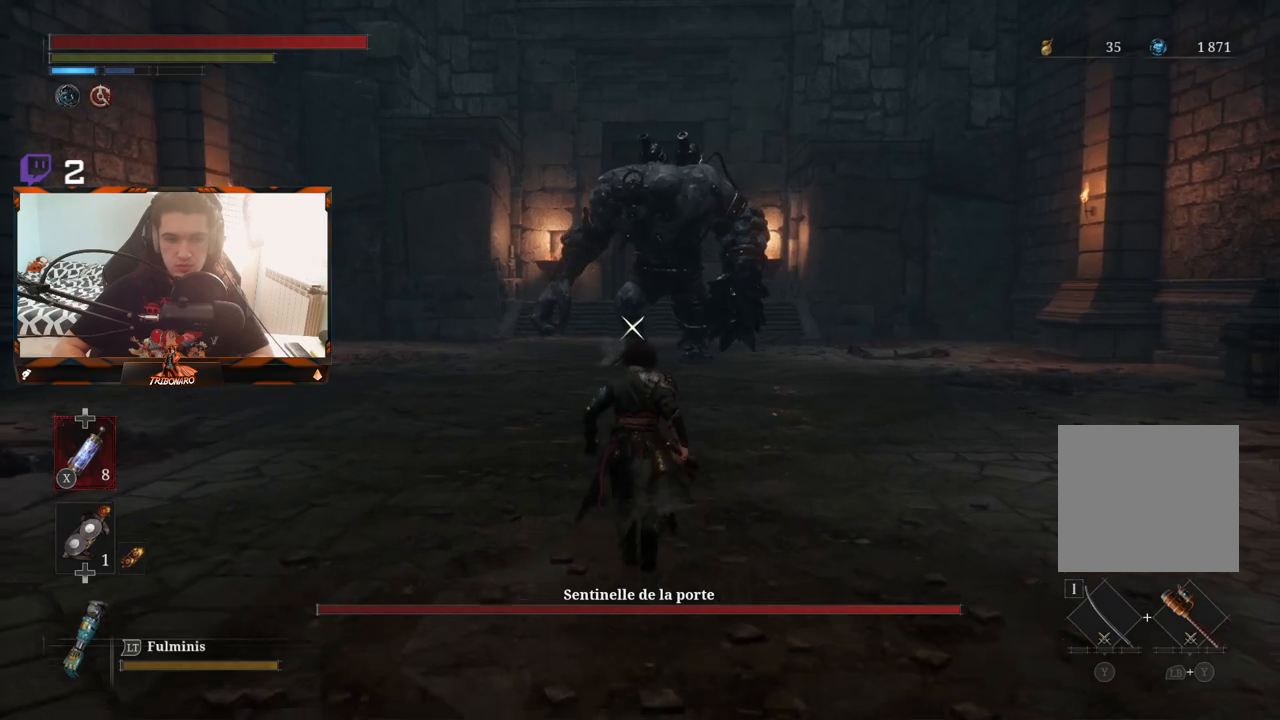
{"buttons": [], "left_stick": "up", "right_stick": "center", "events": []}
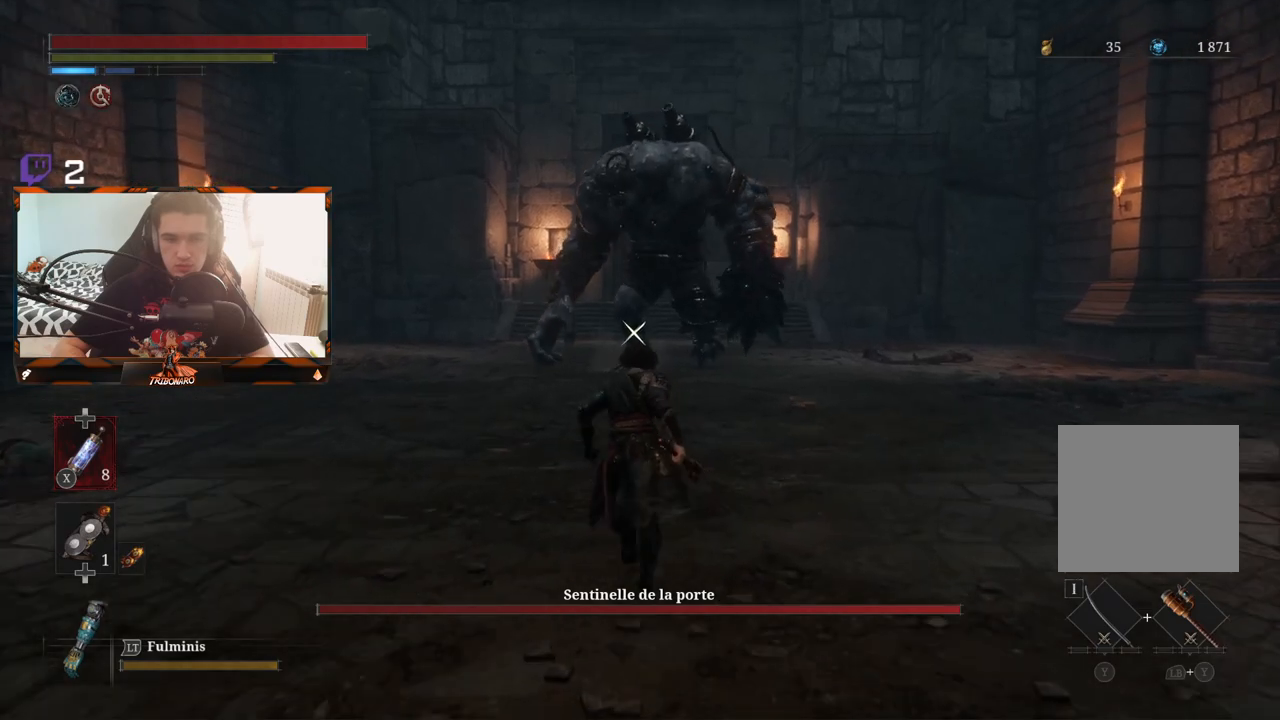
{"buttons": [], "left_stick": "up", "right_stick": "center", "events": []}
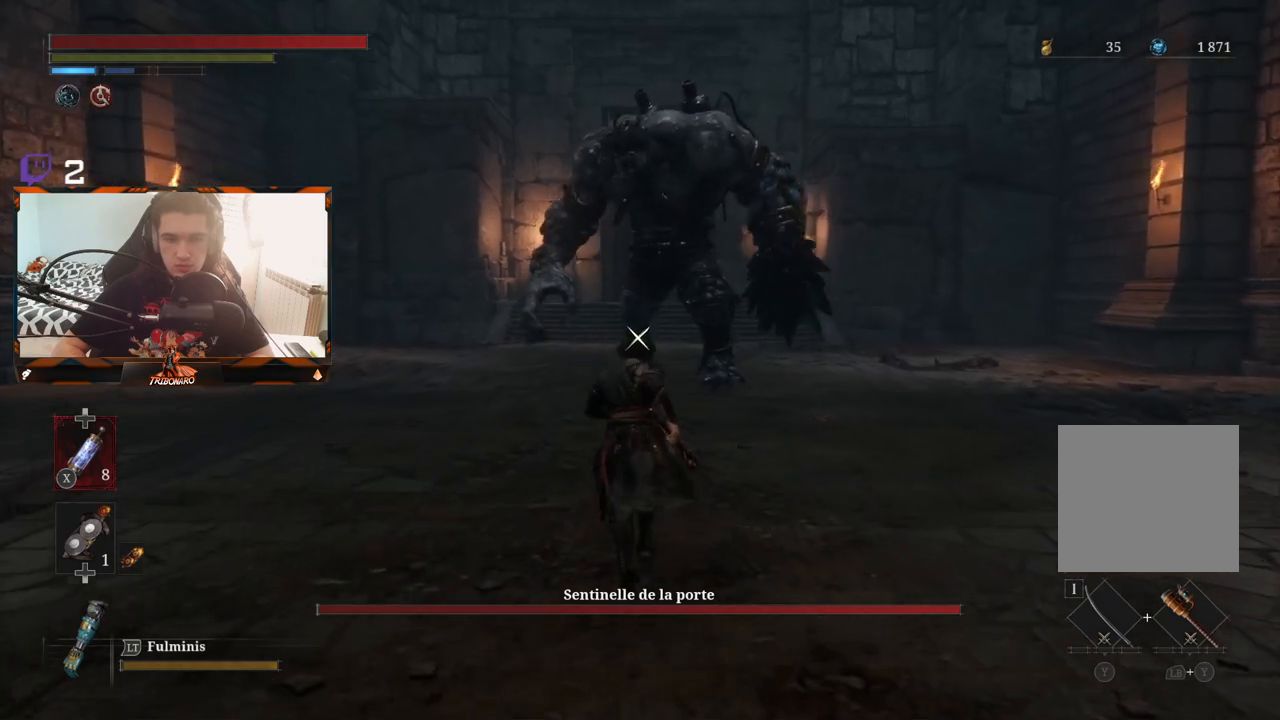
{"buttons": [], "left_stick": "up", "right_stick": "center", "events": []}
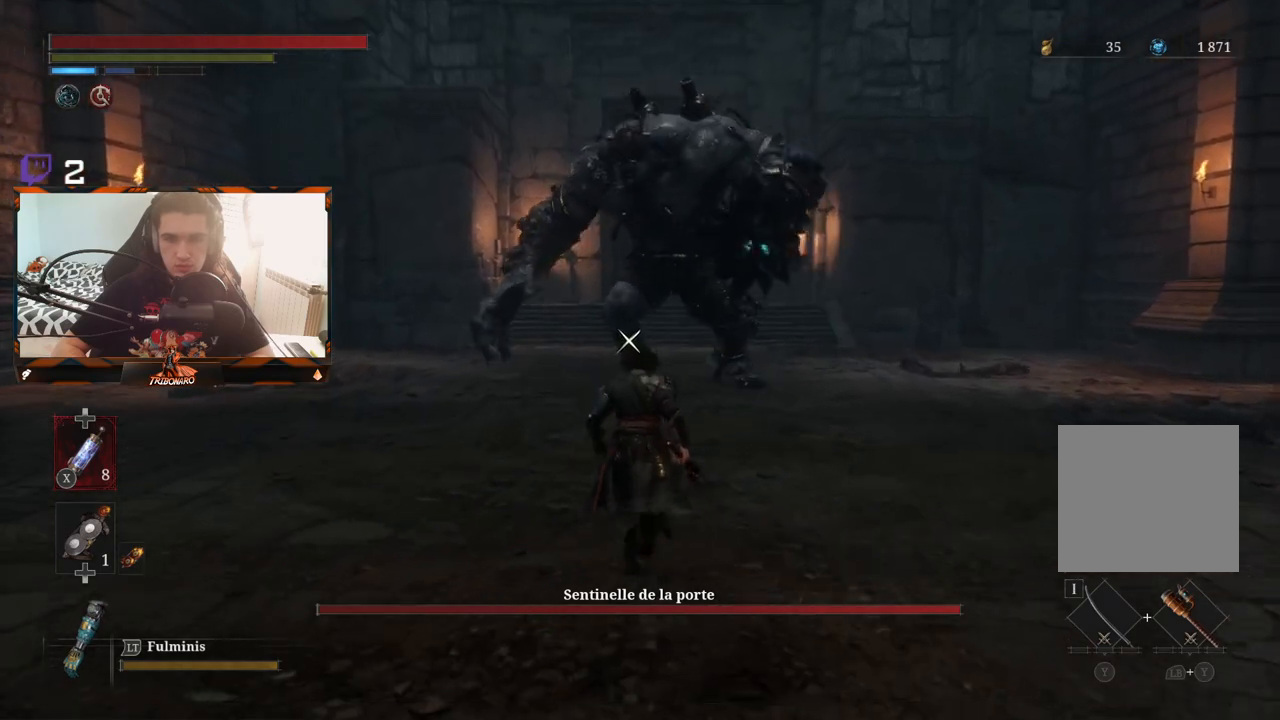
{"buttons": [], "left_stick": "up", "right_stick": "center", "events": []}
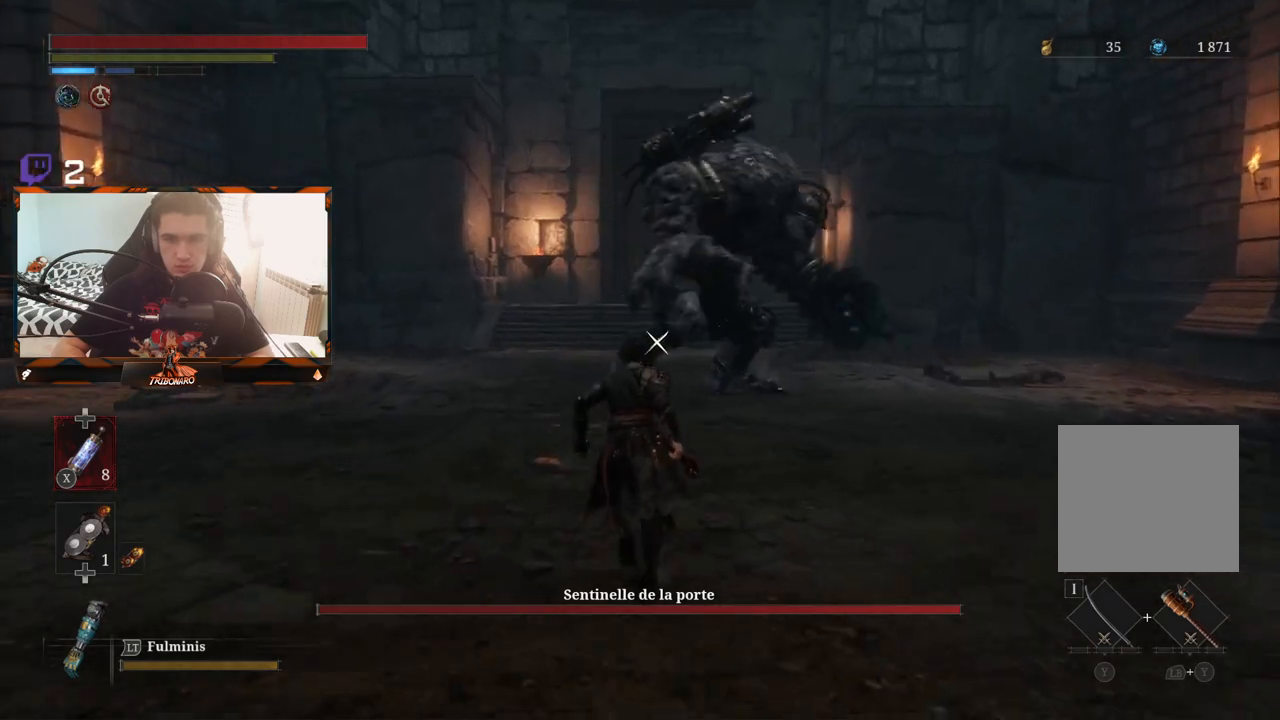
{"buttons": [], "left_stick": "up", "right_stick": "center", "events": []}
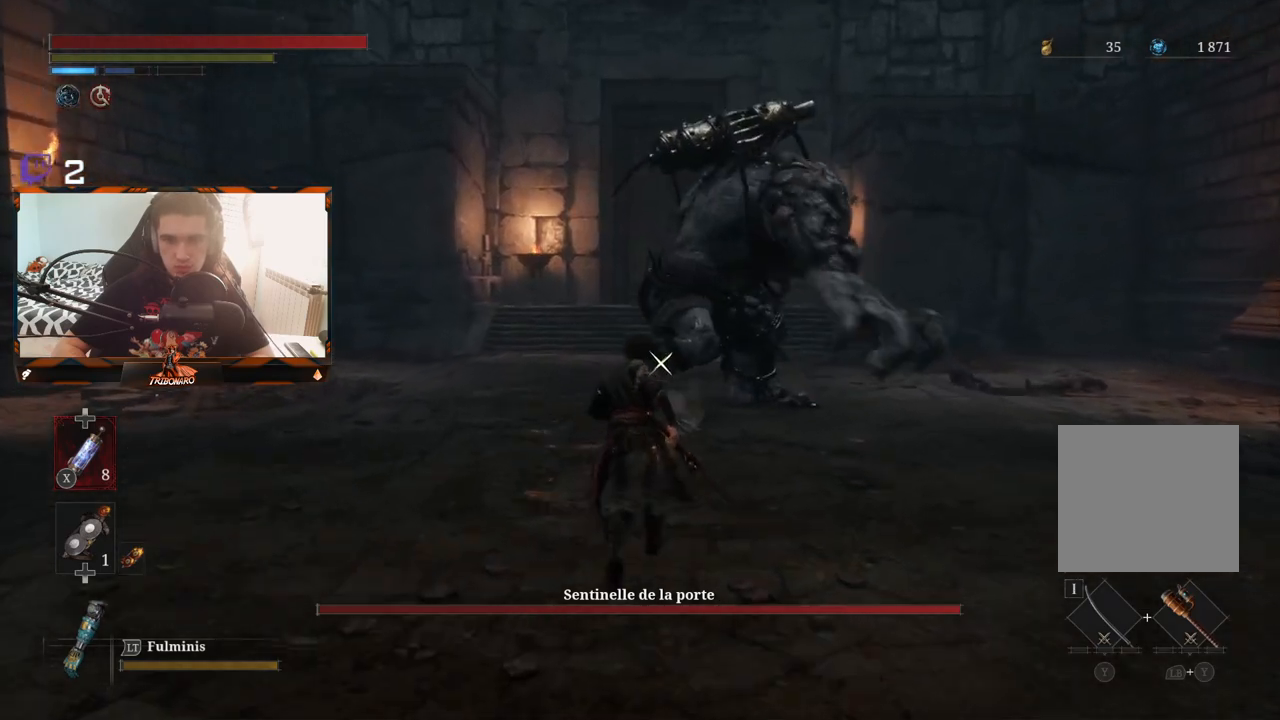
{"buttons": [], "left_stick": "up", "right_stick": "center", "events": [[383, "B", "down"], [483, "B", "up"]]}
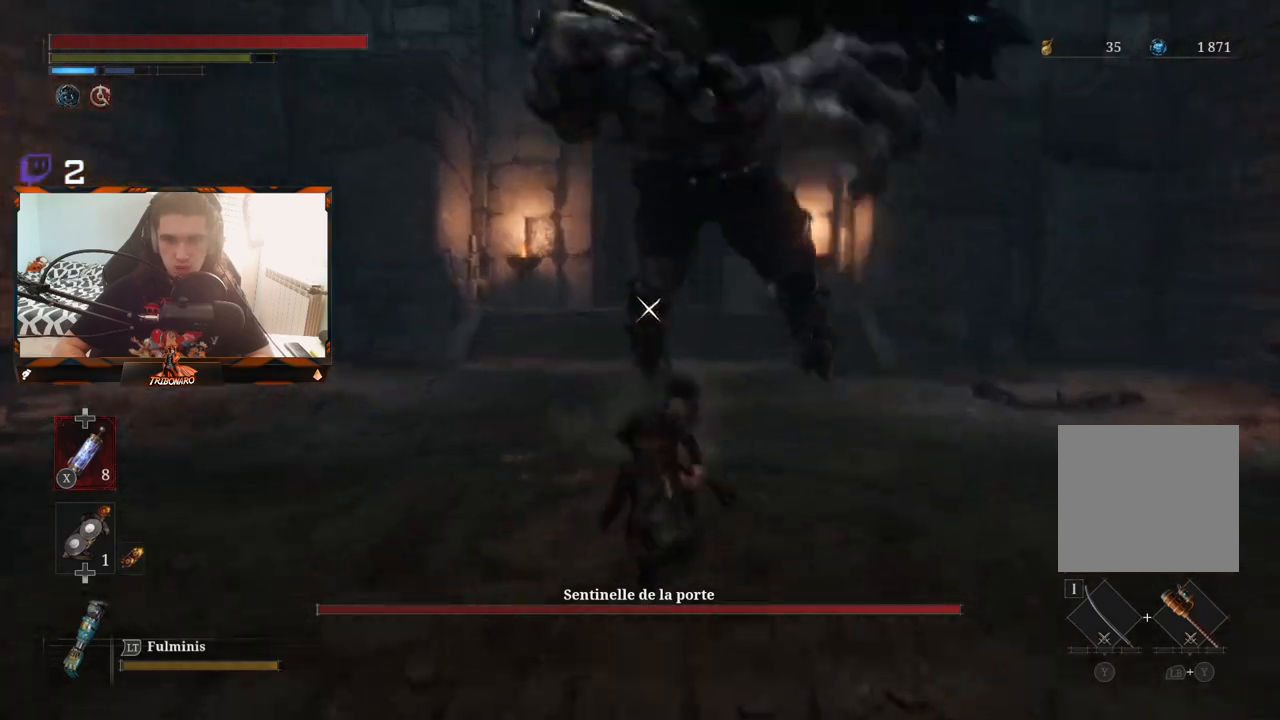
{"buttons": [], "left_stick": "up-right", "right_stick": "center", "events": [[50, "B", "down"], [150, "B", "up"], [217, "B", "down"], [267, "left_stick", "up-right"], [300, "B", "up"], [350, "B", "down"], [433, "B", "up"]]}
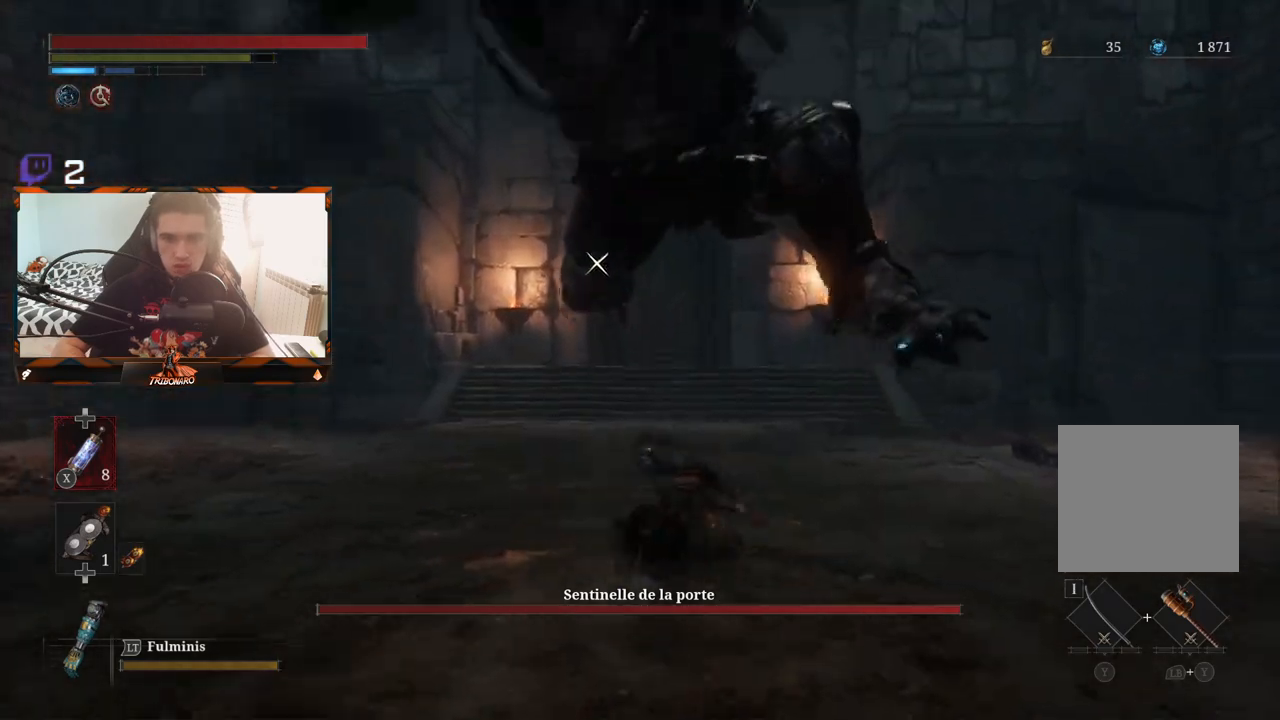
{"buttons": [], "left_stick": "up-right", "right_stick": "center", "events": [[17, "B", "down"], [67, "B", "up"], [117, "B", "down"], [217, "B", "up"]]}
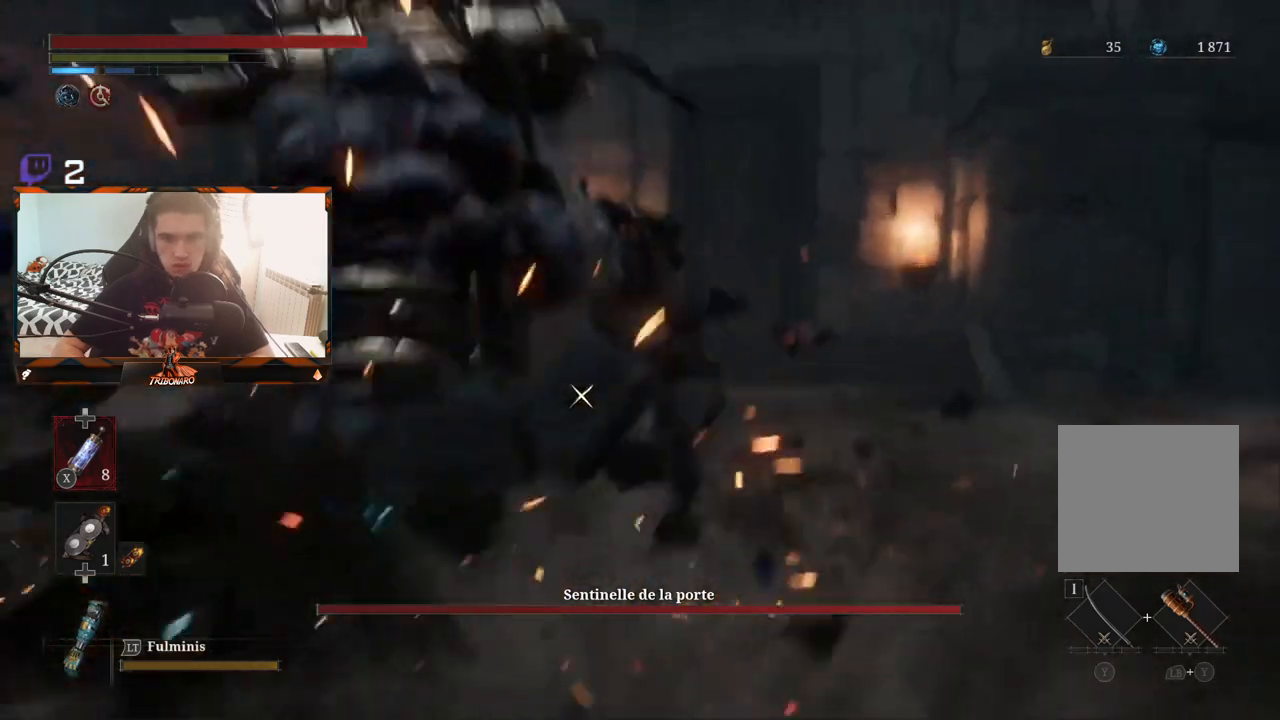
{"buttons": [], "left_stick": "up", "right_stick": "center", "events": [[67, "left_stick", "up"]]}
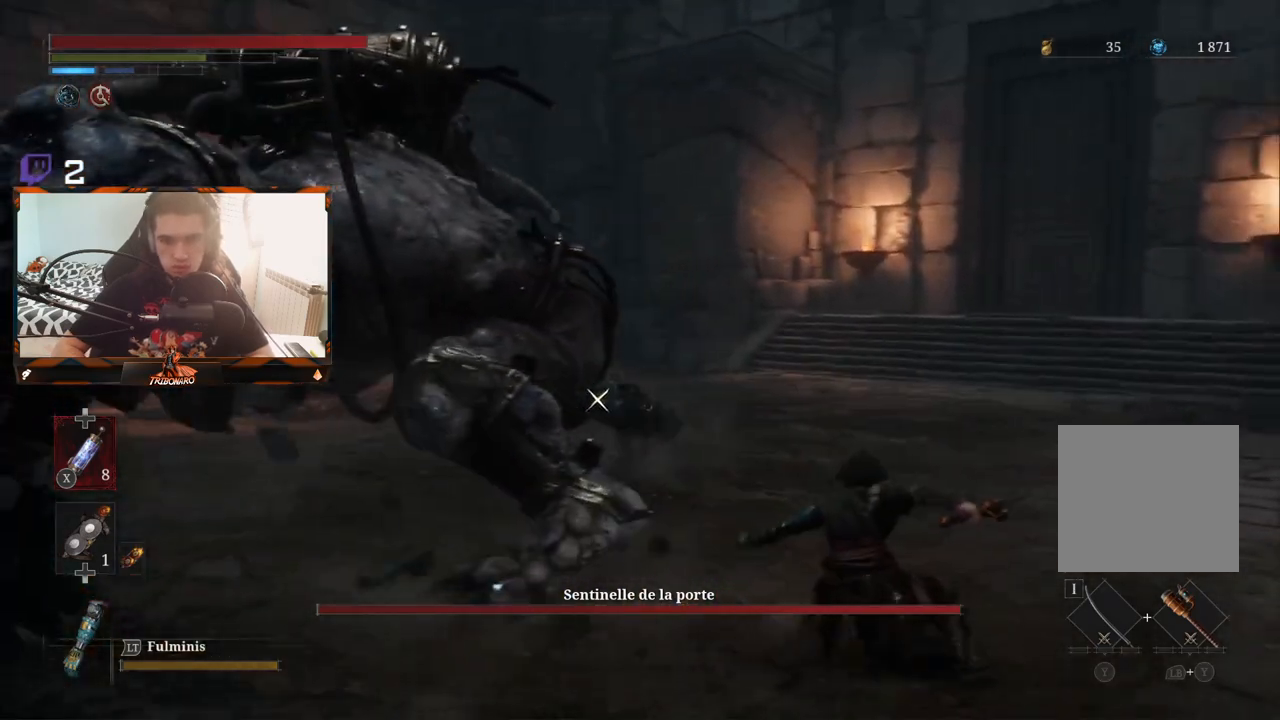
{"buttons": [], "left_stick": "up", "right_stick": "center", "events": []}
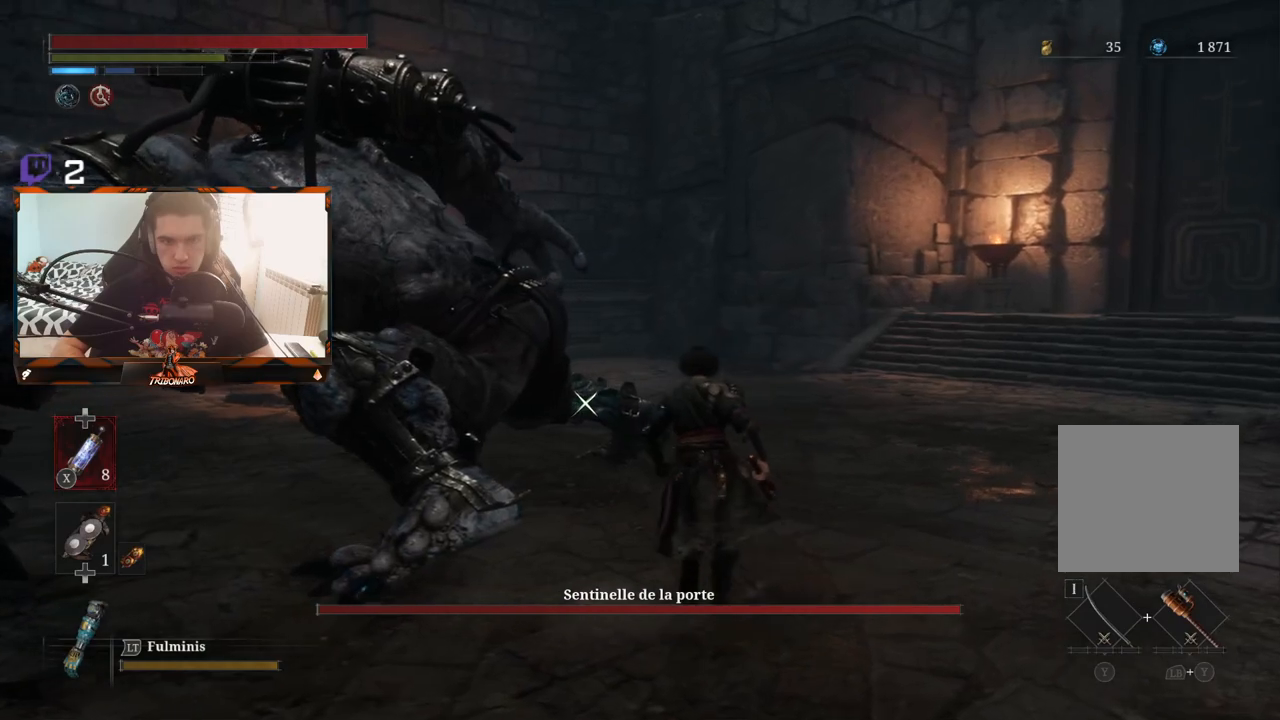
{"buttons": [], "left_stick": "up", "right_stick": "center", "events": []}